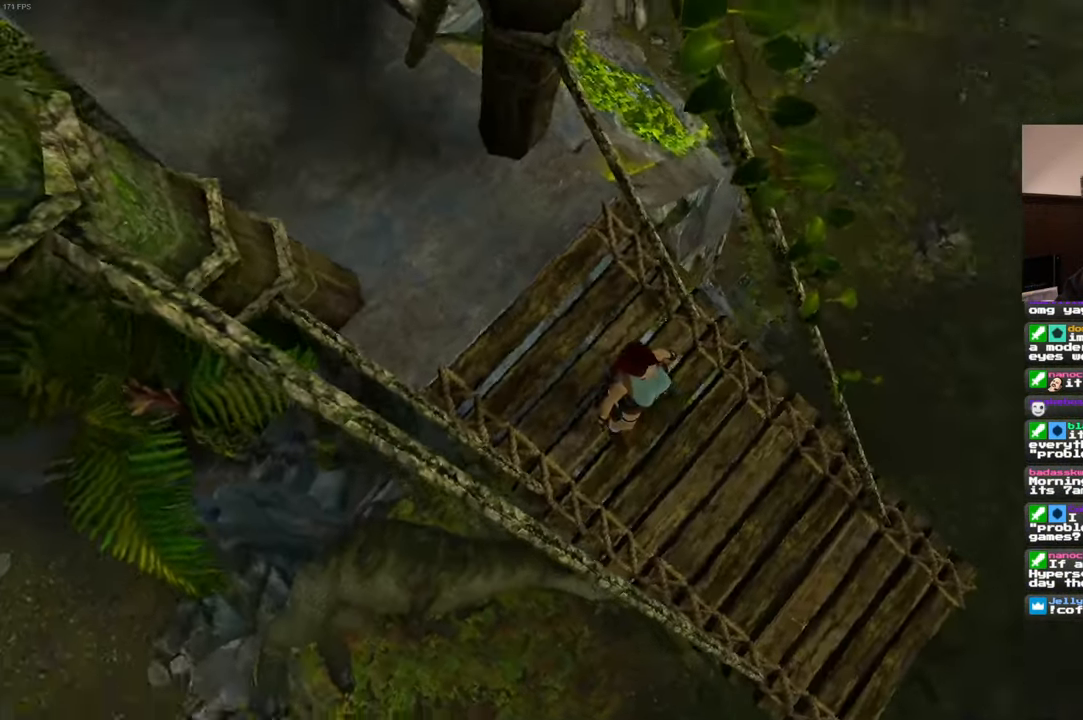
Gameplay with a controller (PlayStation layout); each line is a JSON object with the inputs held at the frame after it. "events" lists button and stick changes between this image and that frame as [ms after this image, input, new state], when the widget could be followed in between. Not read: HOME L2 L3 R2 R3.
{"buttons": [], "left_stick": "up", "right_stick": "center", "events": [[83, "left_stick", "up"], [367, "right_stick", "center"]]}
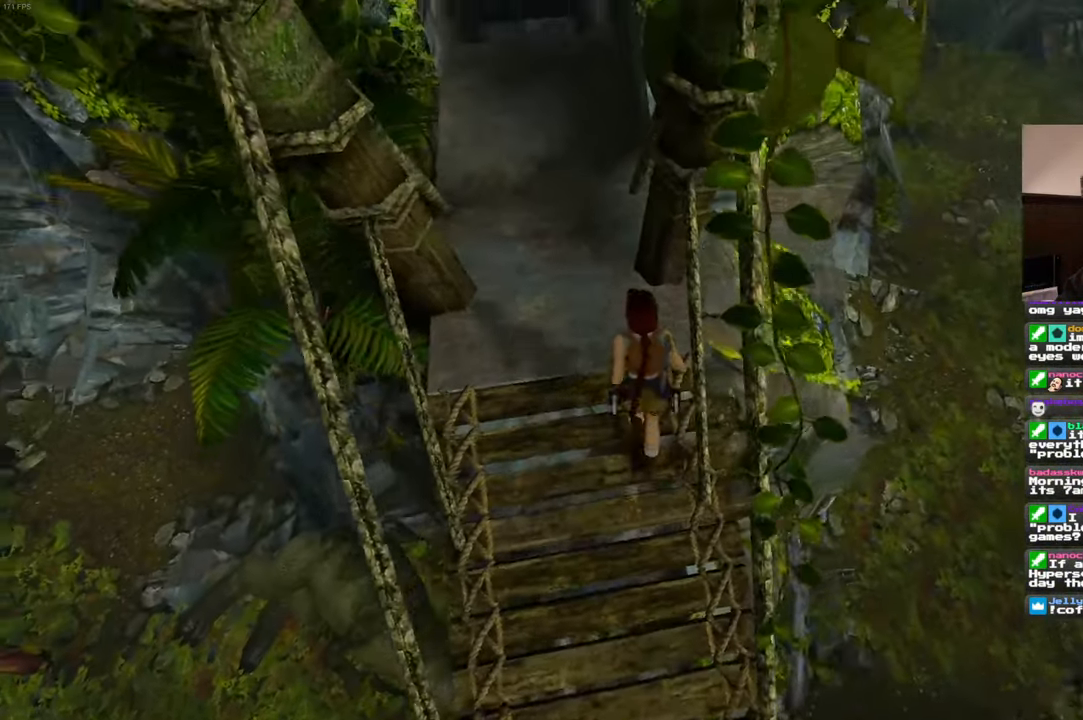
{"buttons": [], "left_stick": "up", "right_stick": "center", "events": []}
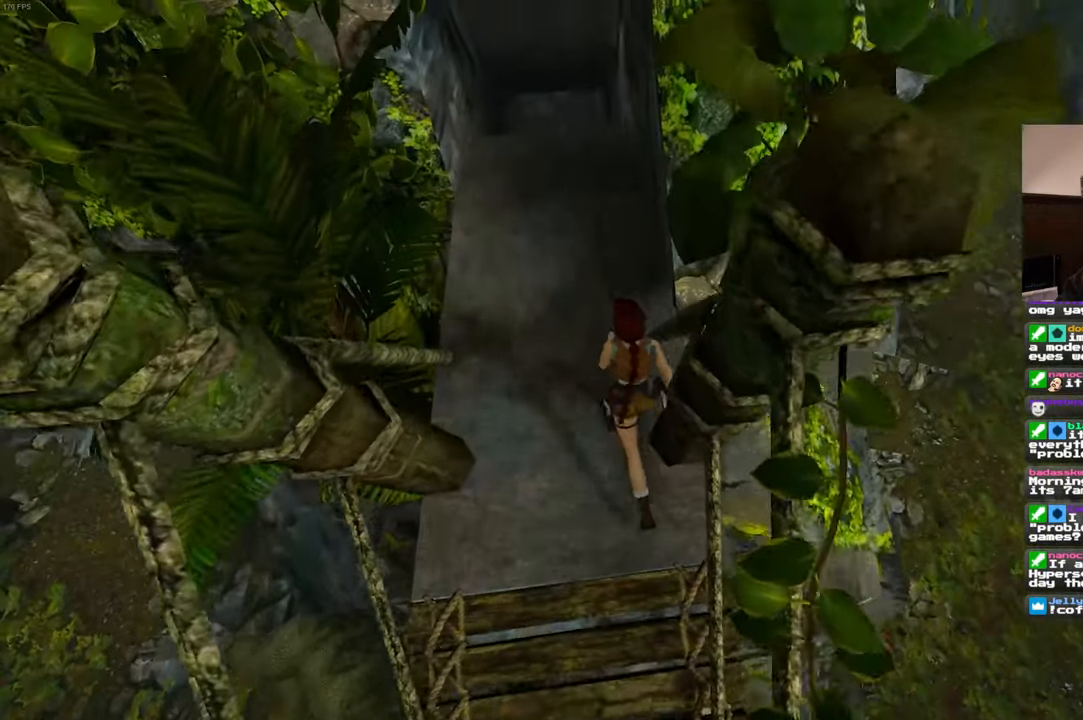
{"buttons": [], "left_stick": "center", "right_stick": "center", "events": [[33, "right_stick", "down"], [150, "left_stick", "center"], [250, "right_stick", "center"]]}
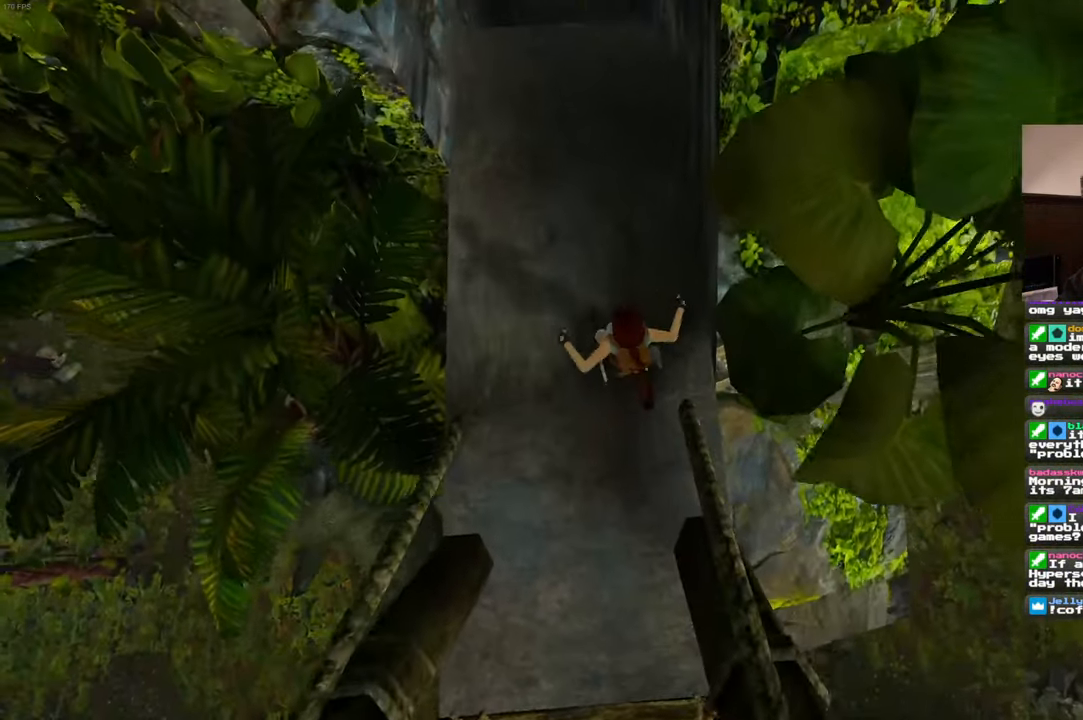
{"buttons": [], "left_stick": "center", "right_stick": "left", "events": [[133, "left_stick", "down-right"], [283, "left_stick", "center"], [483, "right_stick", "left"]]}
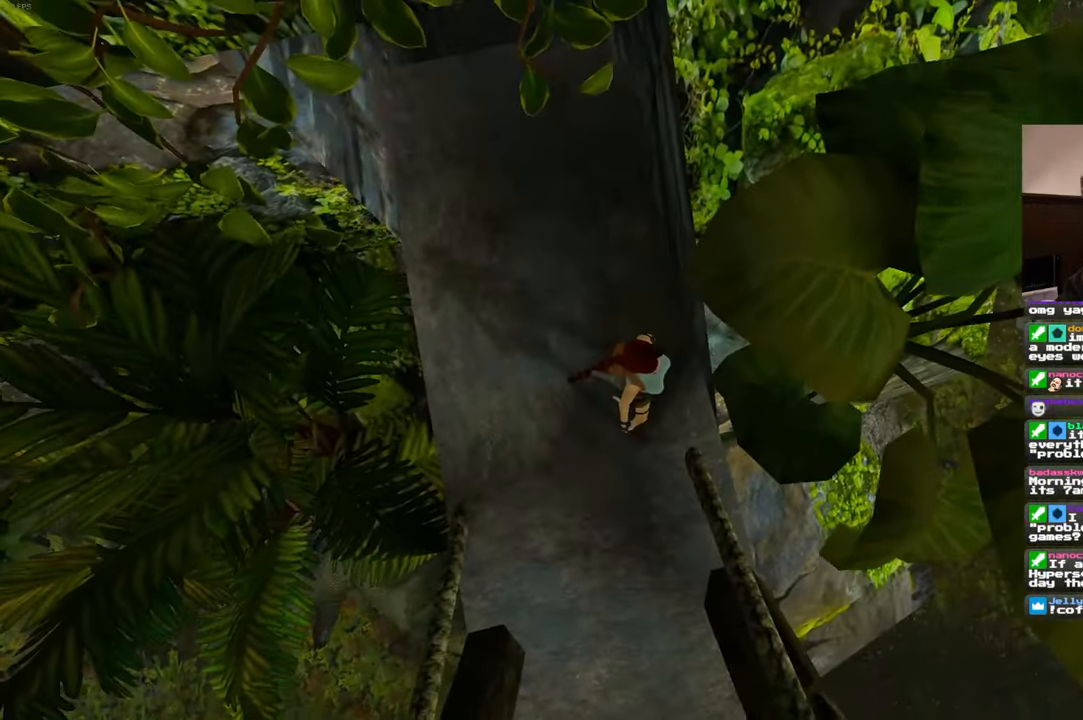
{"buttons": [], "left_stick": "up-left", "right_stick": "center", "events": [[500, "left_stick", "up-left"], [500, "right_stick", "center"]]}
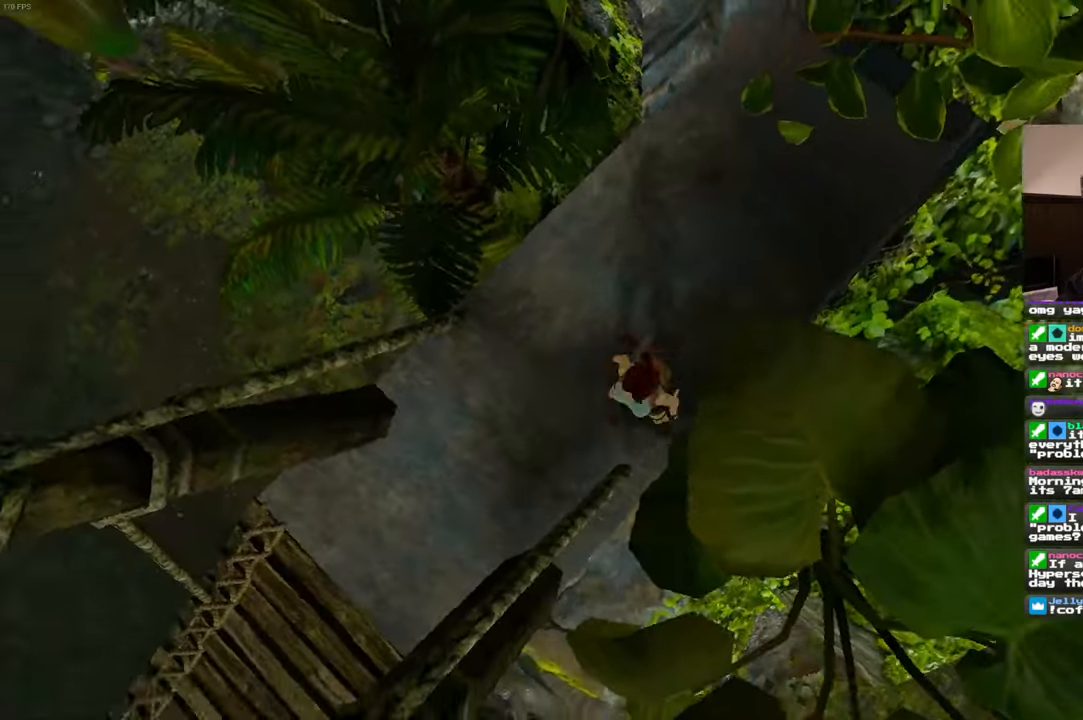
{"buttons": [], "left_stick": "center", "right_stick": "center", "events": [[150, "left_stick", "center"]]}
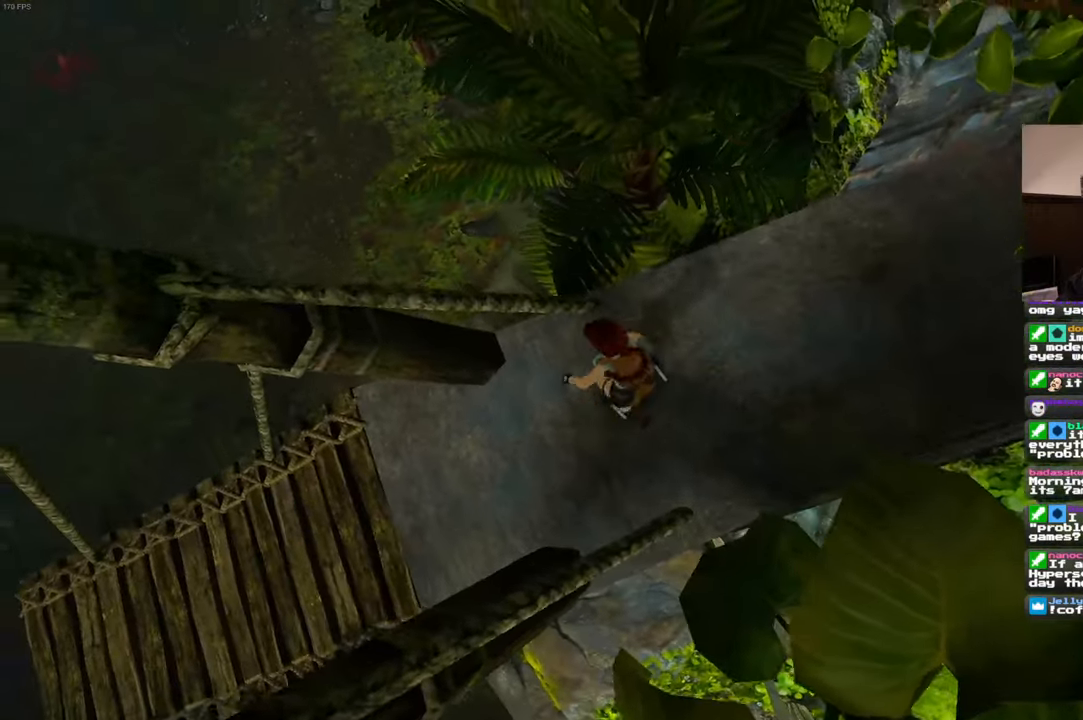
{"buttons": [], "left_stick": "down-left", "right_stick": "left", "events": [[350, "right_stick", "left"], [450, "left_stick", "down-left"]]}
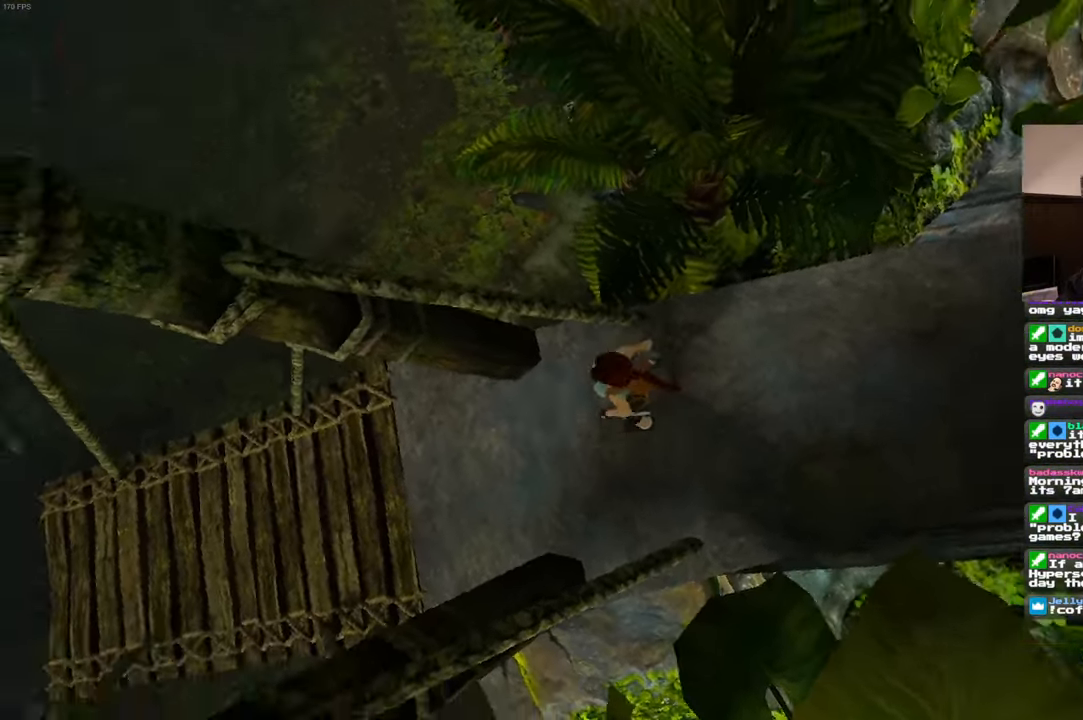
{"buttons": [], "left_stick": "up", "right_stick": "left", "events": [[84, "left_stick", "left"], [184, "left_stick", "up-left"], [467, "left_stick", "up"]]}
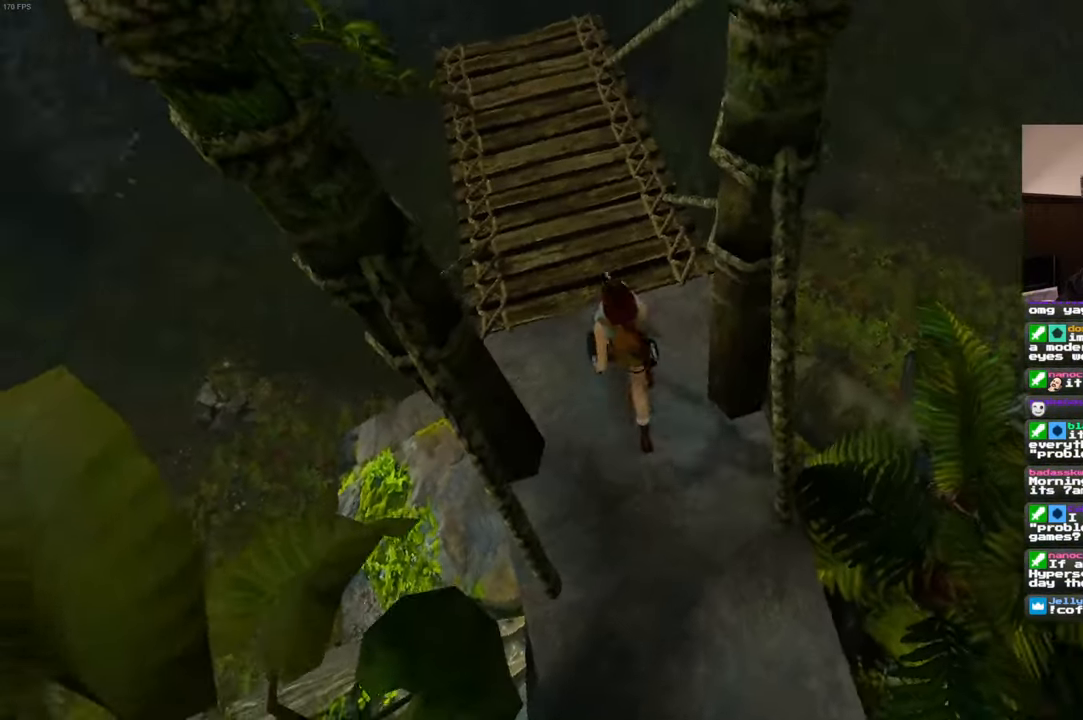
{"buttons": [], "left_stick": "up", "right_stick": "center", "events": [[17, "right_stick", "center"], [300, "right_stick", "up"], [400, "right_stick", "center"]]}
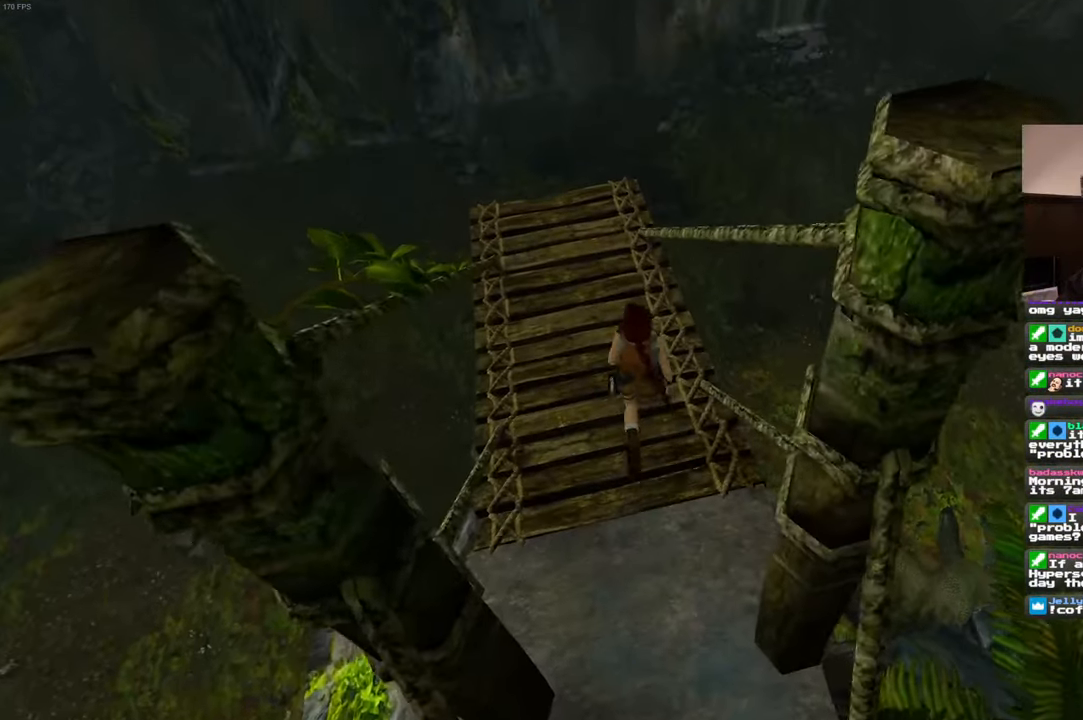
{"buttons": [], "left_stick": "up", "right_stick": "center", "events": [[200, "right_stick", "left"], [267, "right_stick", "center"]]}
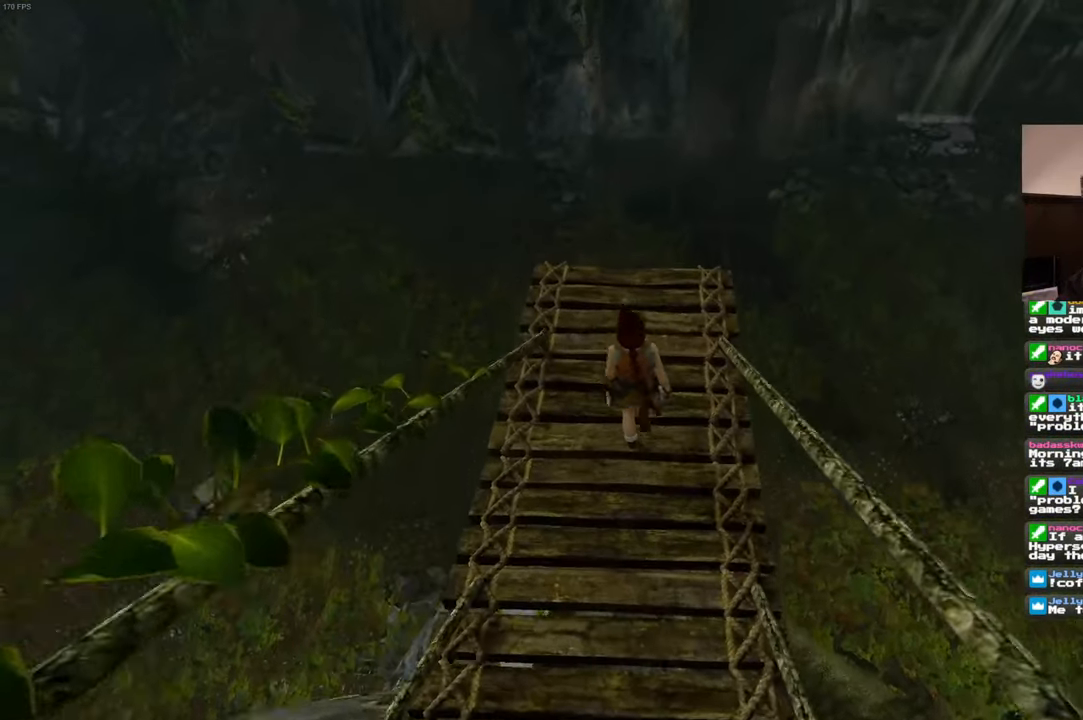
{"buttons": [], "left_stick": "up", "right_stick": "center", "events": []}
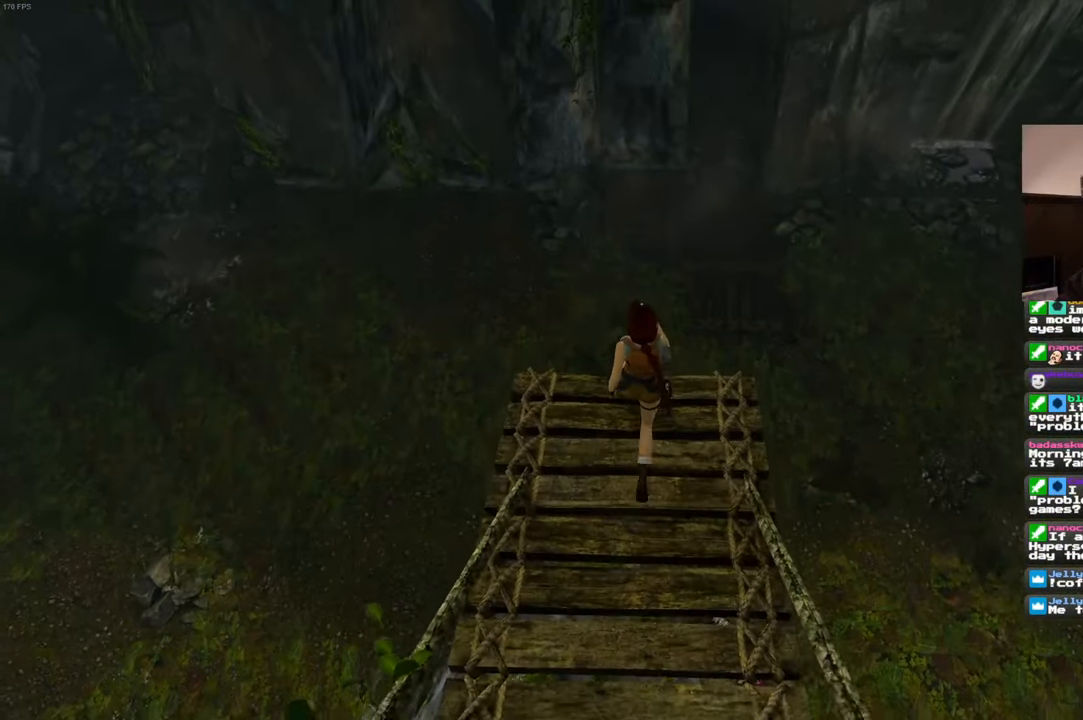
{"buttons": ["SQUARE"], "left_stick": "up", "right_stick": "center", "events": [[67, "SQUARE", "down"]]}
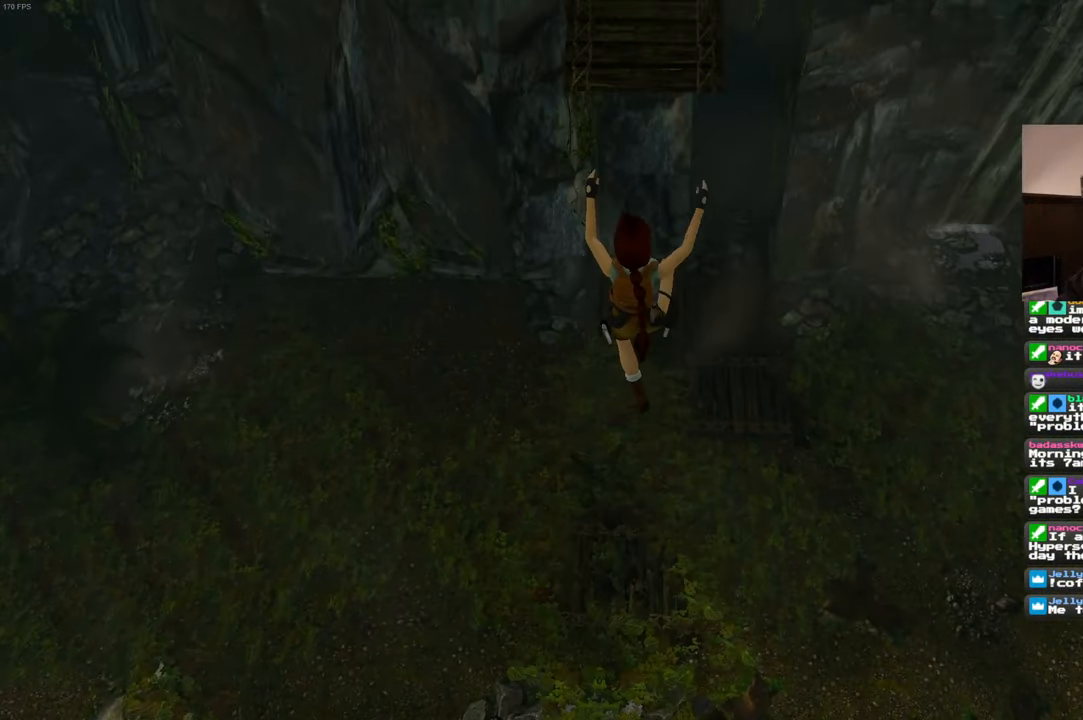
{"buttons": [], "left_stick": "up", "right_stick": "center", "events": [[184, "SQUARE", "up"]]}
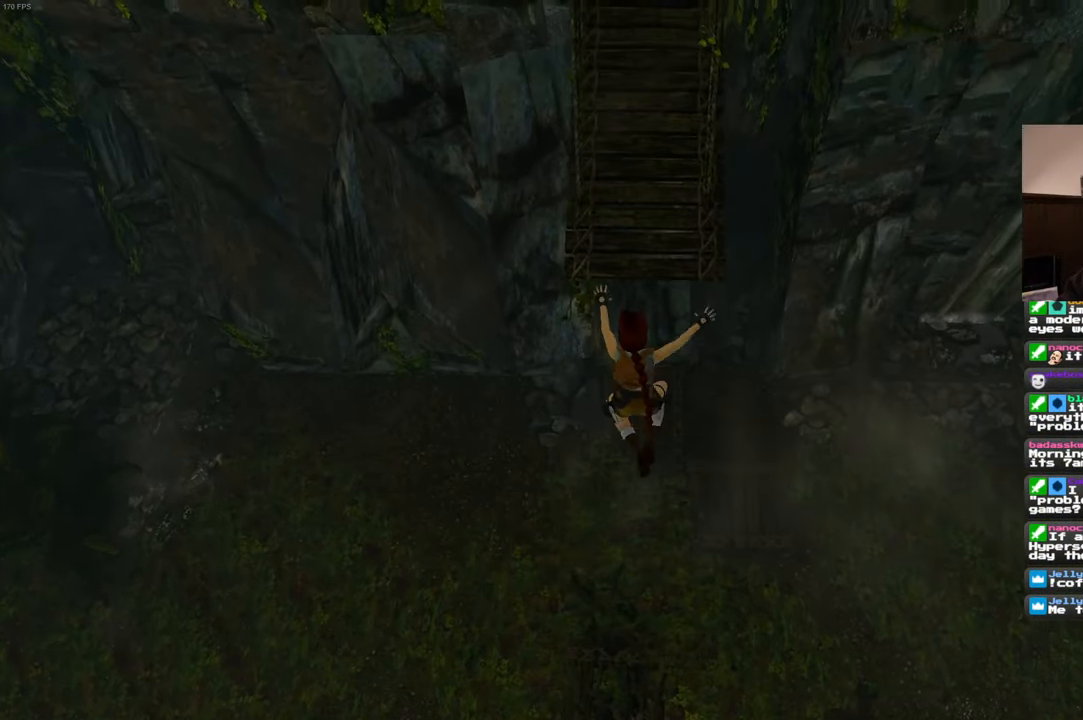
{"buttons": [], "left_stick": "up", "right_stick": "center", "events": []}
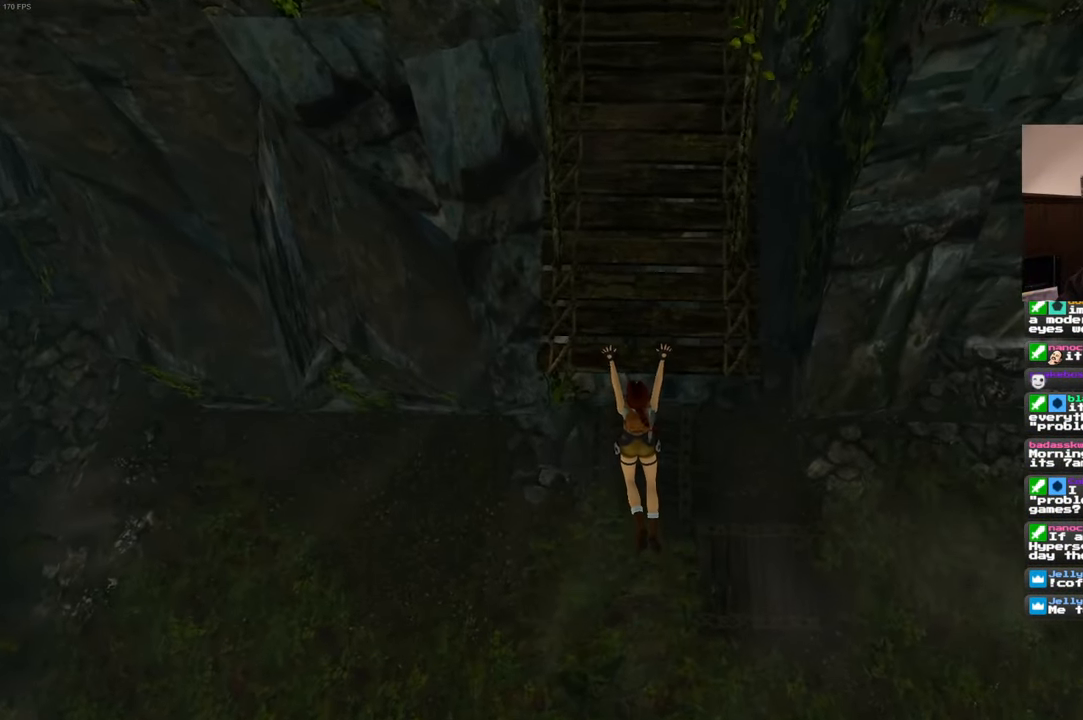
{"buttons": [], "left_stick": "up", "right_stick": "center", "events": []}
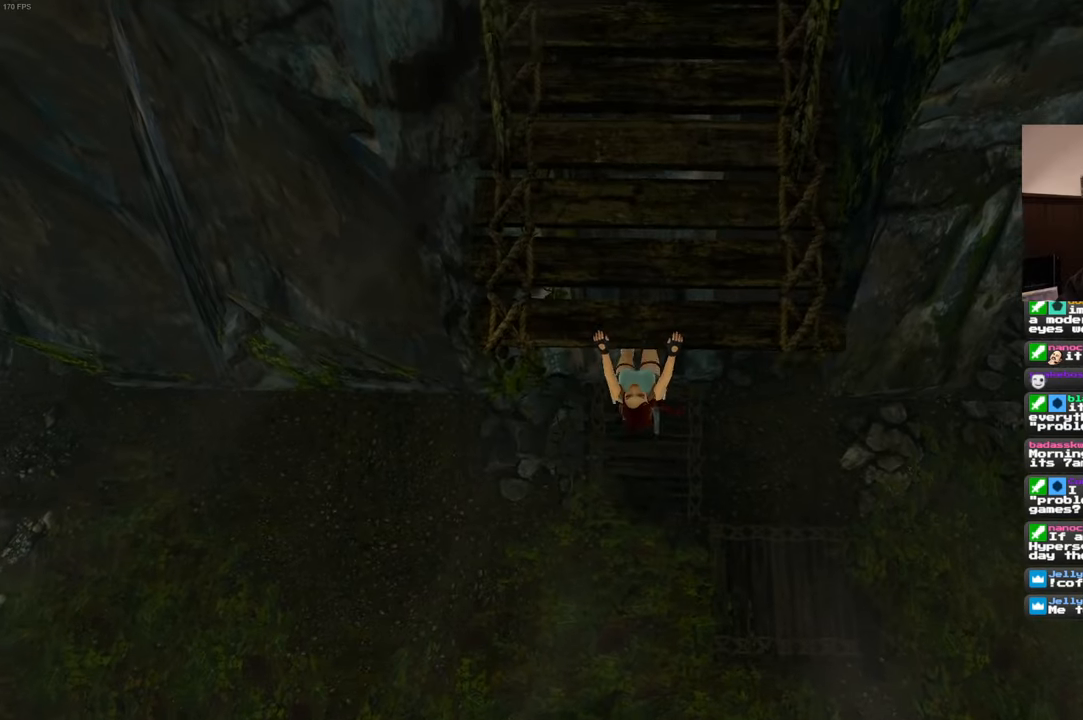
{"buttons": [], "left_stick": "up", "right_stick": "up"}
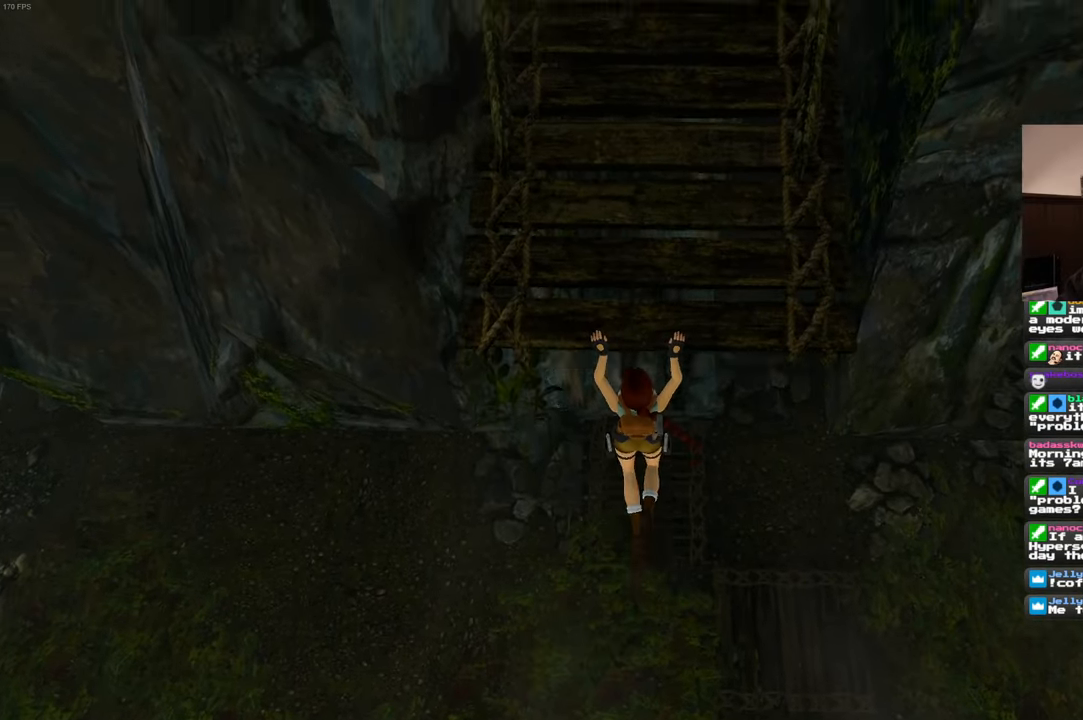
{"buttons": [], "left_stick": "up", "right_stick": "center", "events": [[450, "right_stick", "center"]]}
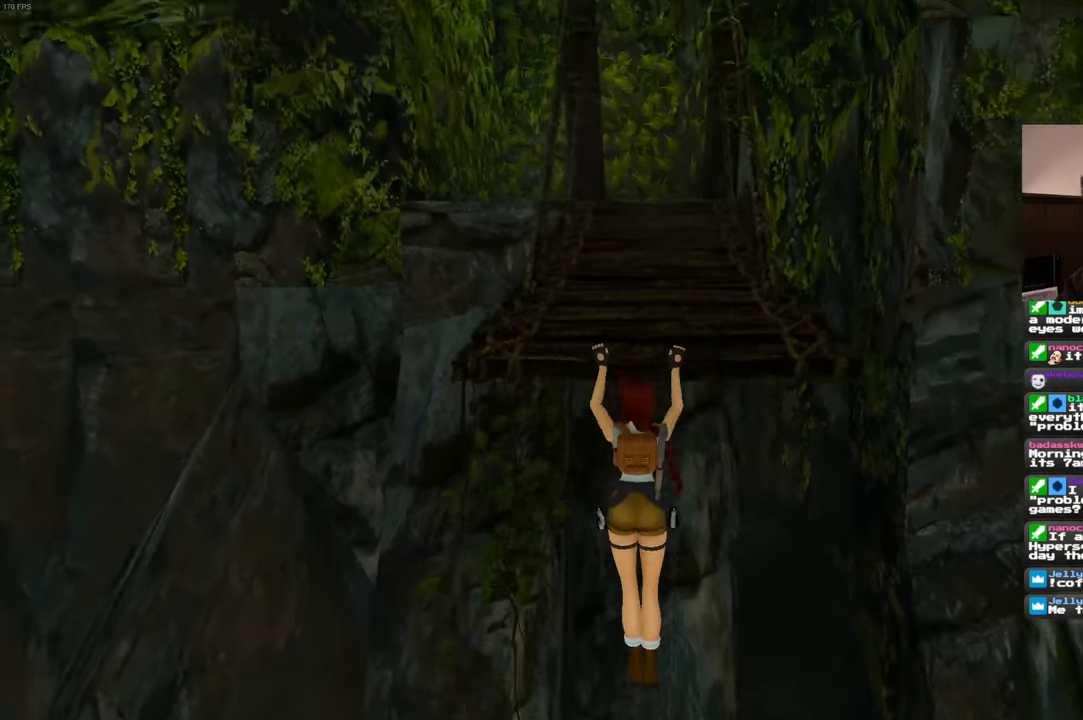
{"buttons": [], "left_stick": "center", "right_stick": "center", "events": [[500, "left_stick", "center"]]}
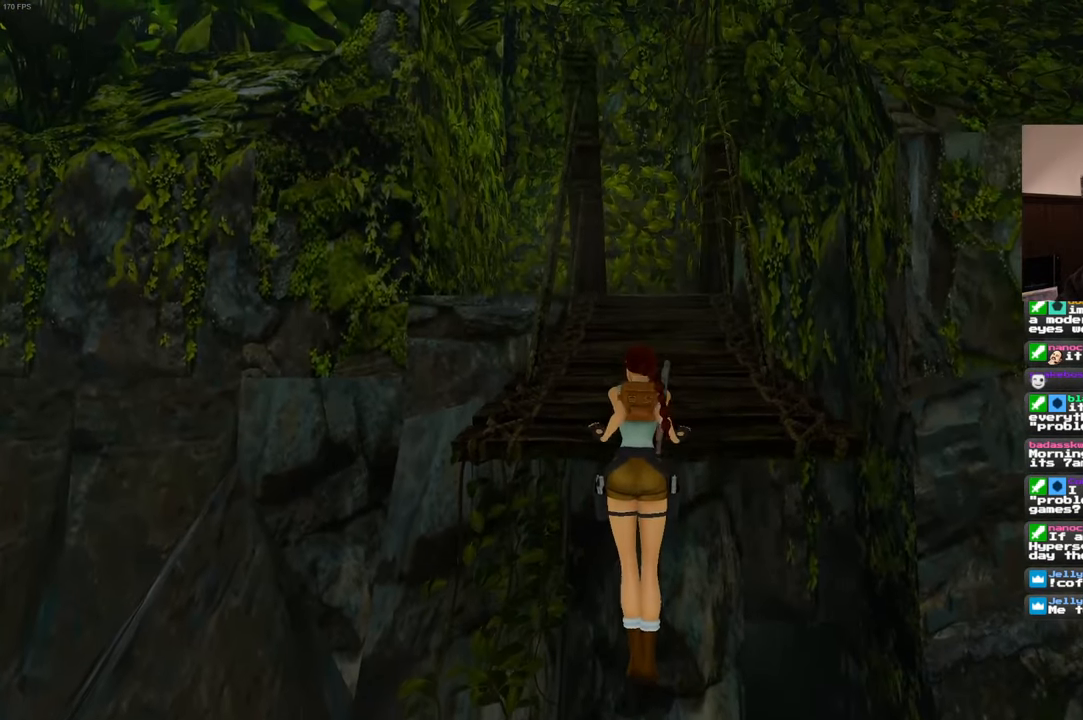
{"buttons": [], "left_stick": "center", "right_stick": "center", "events": []}
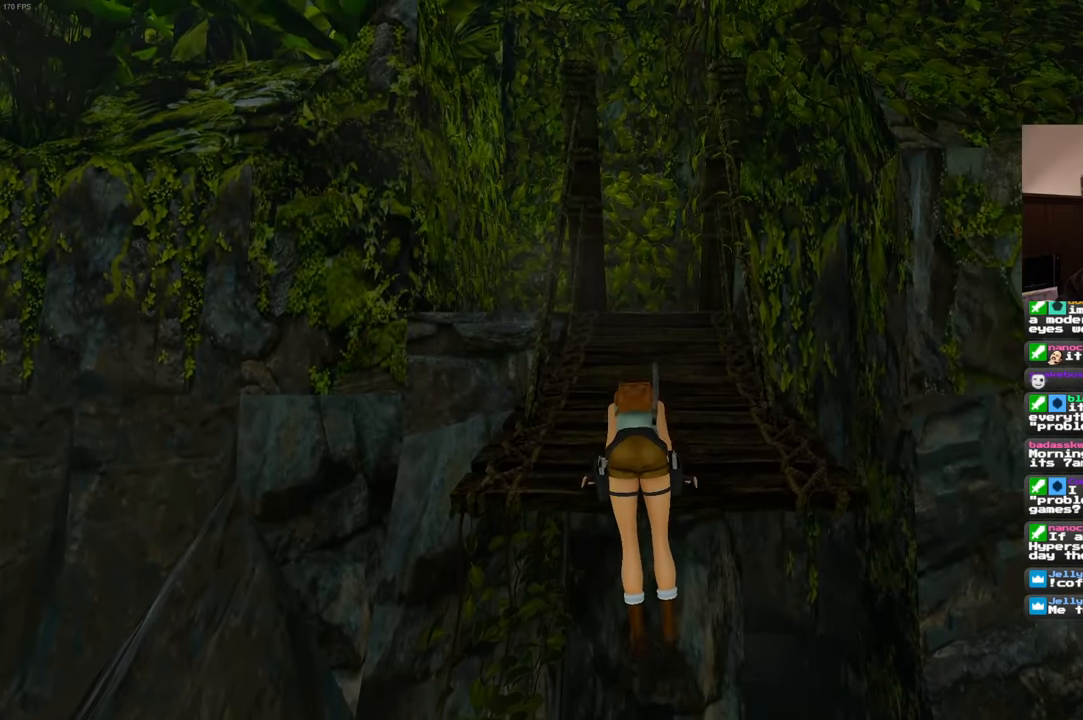
{"buttons": [], "left_stick": "up", "right_stick": "center", "events": [[283, "right_stick", "down"], [316, "left_stick", "up"], [400, "right_stick", "center"]]}
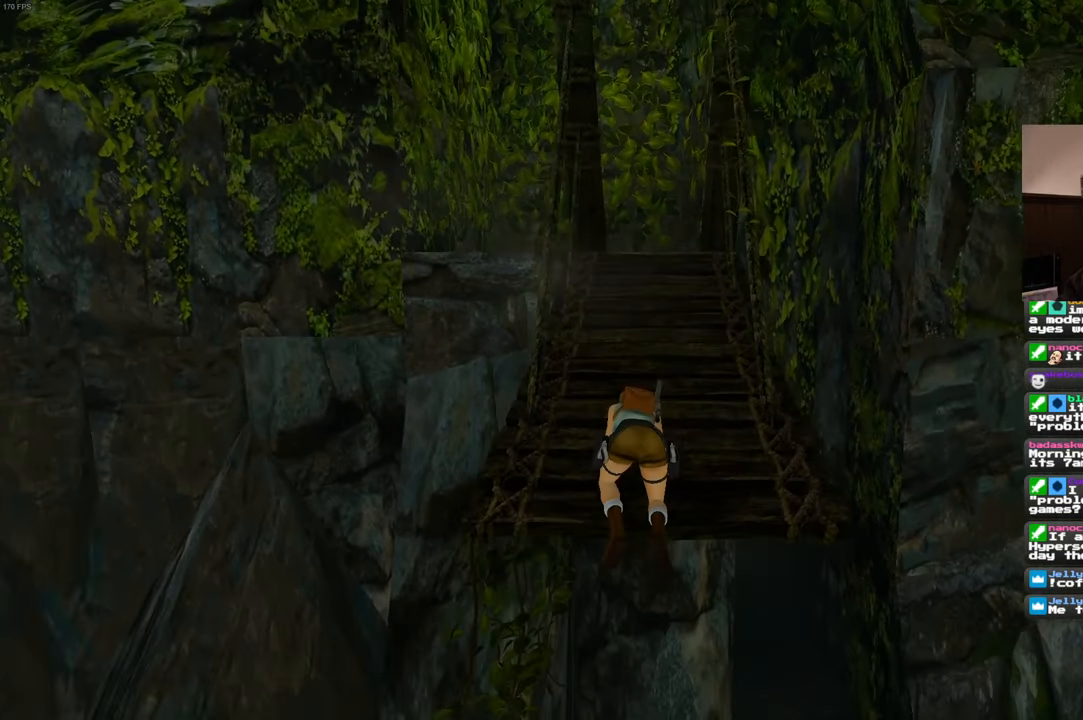
{"buttons": [], "left_stick": "up", "right_stick": "center", "events": []}
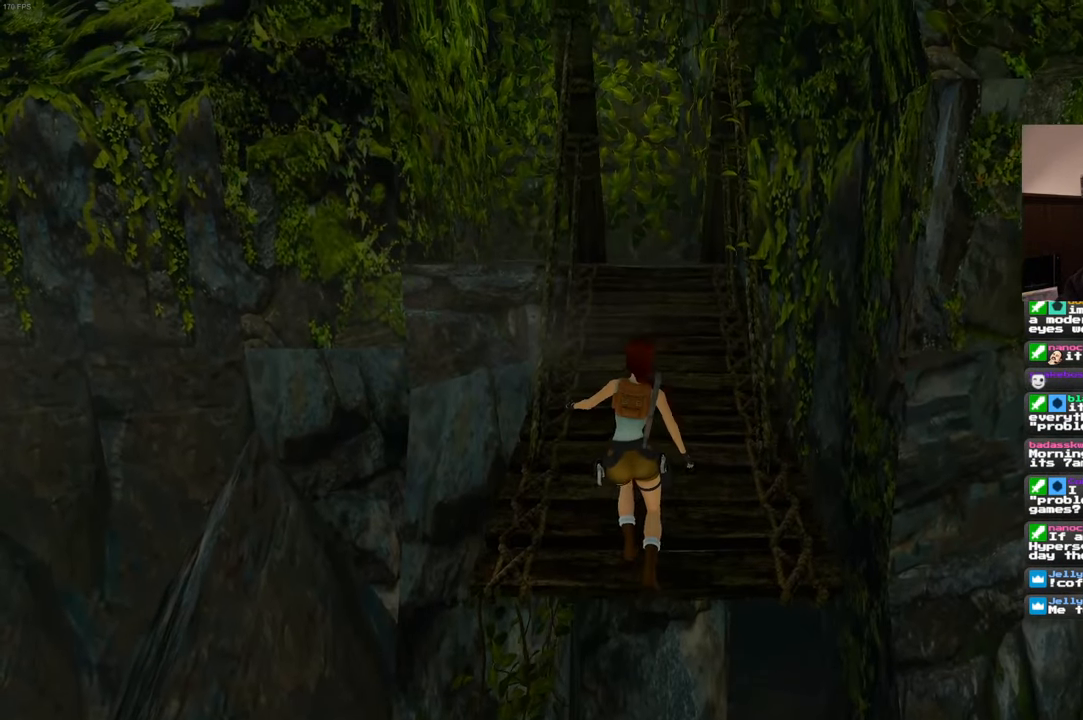
{"buttons": [], "left_stick": "up", "right_stick": "center", "events": []}
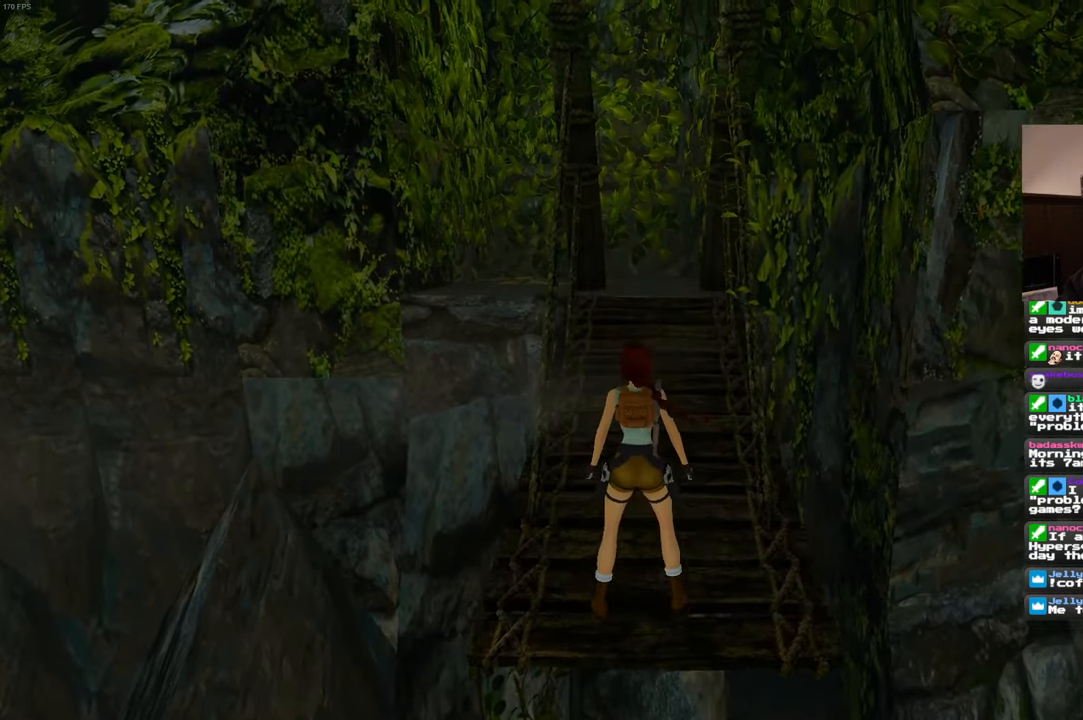
{"buttons": [], "left_stick": "up", "right_stick": "center", "events": []}
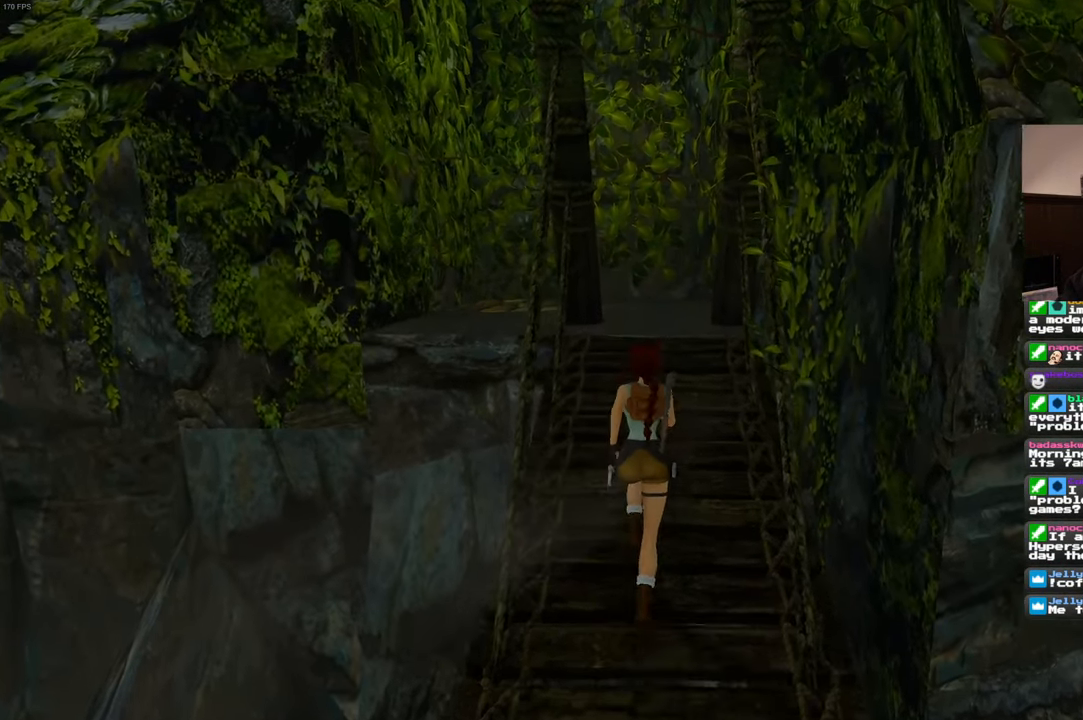
{"buttons": [], "left_stick": "up", "right_stick": "down-left", "events": [[433, "right_stick", "down-left"]]}
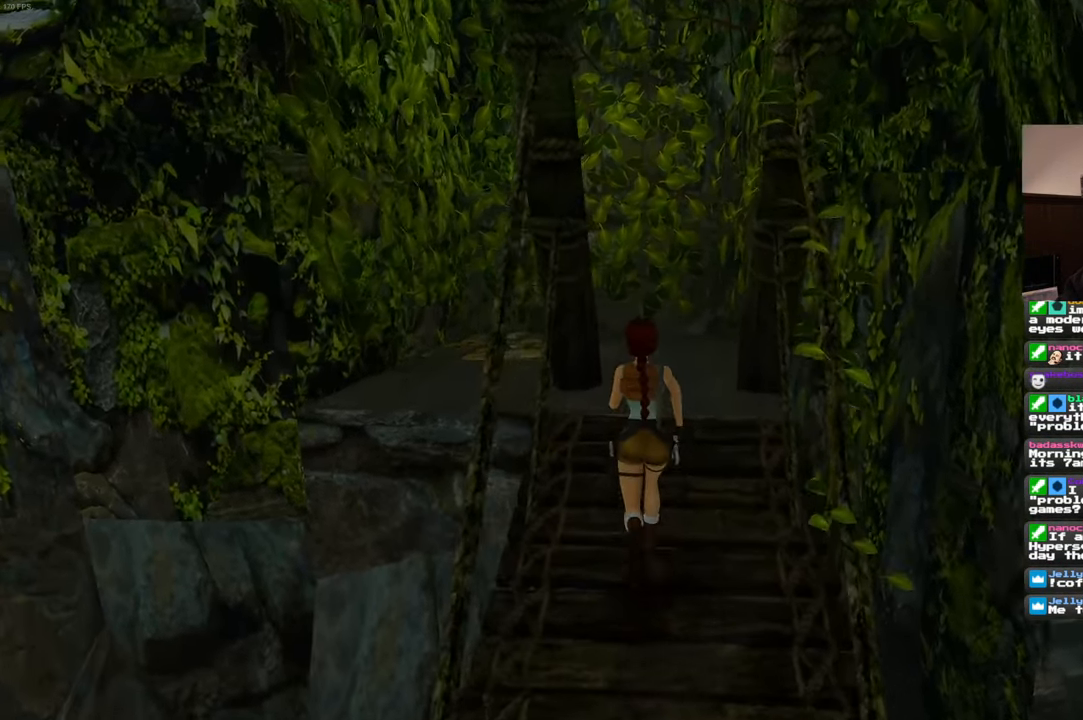
{"buttons": [], "left_stick": "up", "right_stick": "down-left", "events": [[83, "right_stick", "center"], [400, "right_stick", "down-left"]]}
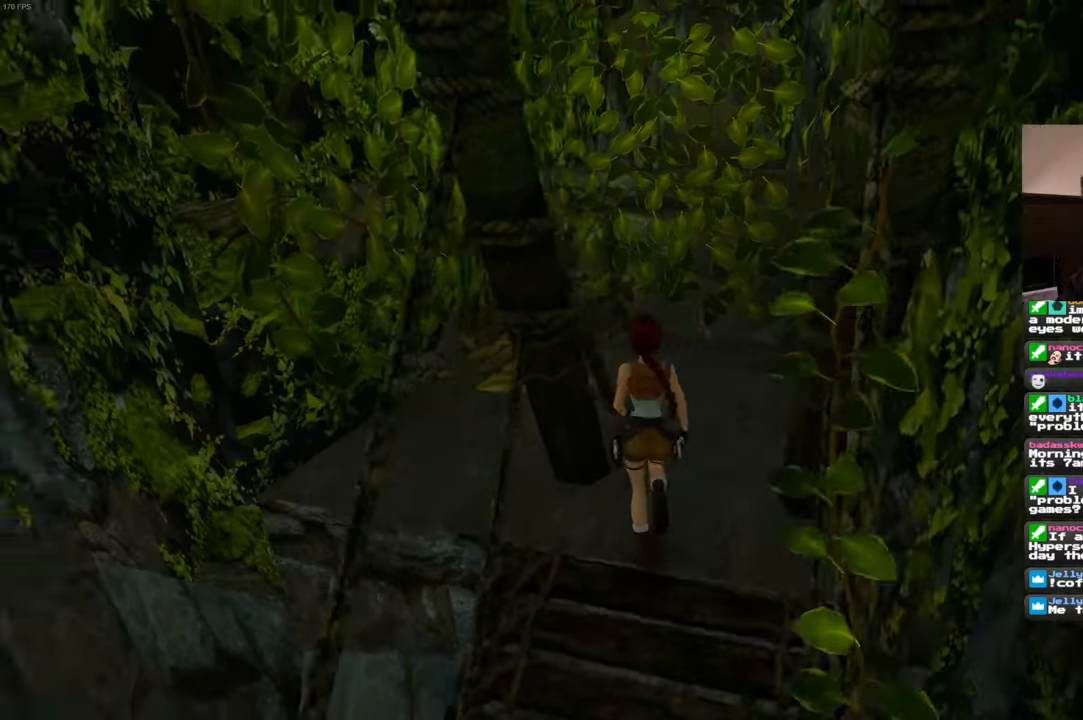
{"buttons": [], "left_stick": "up-right", "right_stick": "left", "events": [[317, "right_stick", "left"], [400, "left_stick", "up-right"]]}
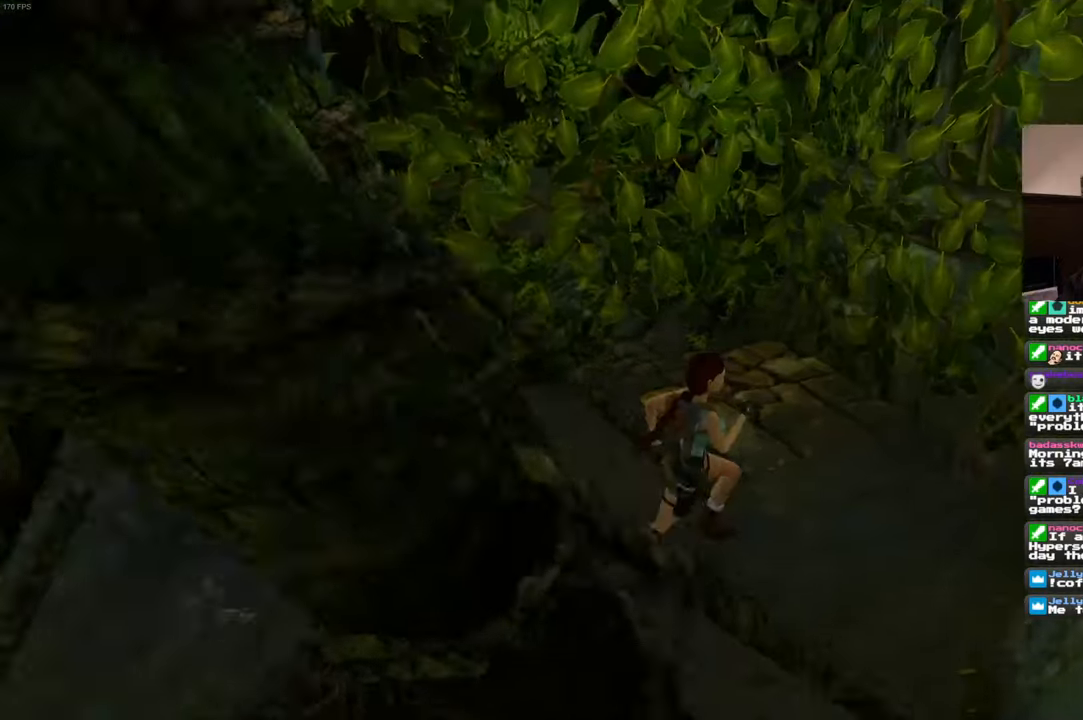
{"buttons": [], "left_stick": "up", "right_stick": "left", "events": [[333, "left_stick", "up"]]}
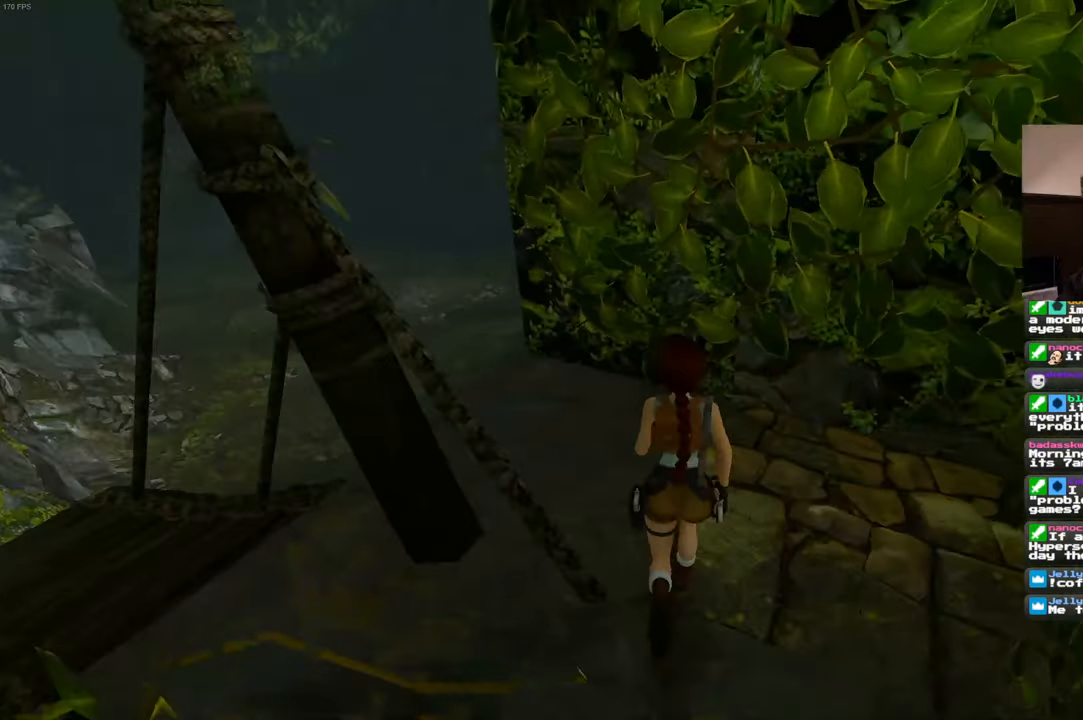
{"buttons": [], "left_stick": "center", "right_stick": "left", "events": [[67, "left_stick", "center"], [217, "right_stick", "center"], [350, "right_stick", "left"]]}
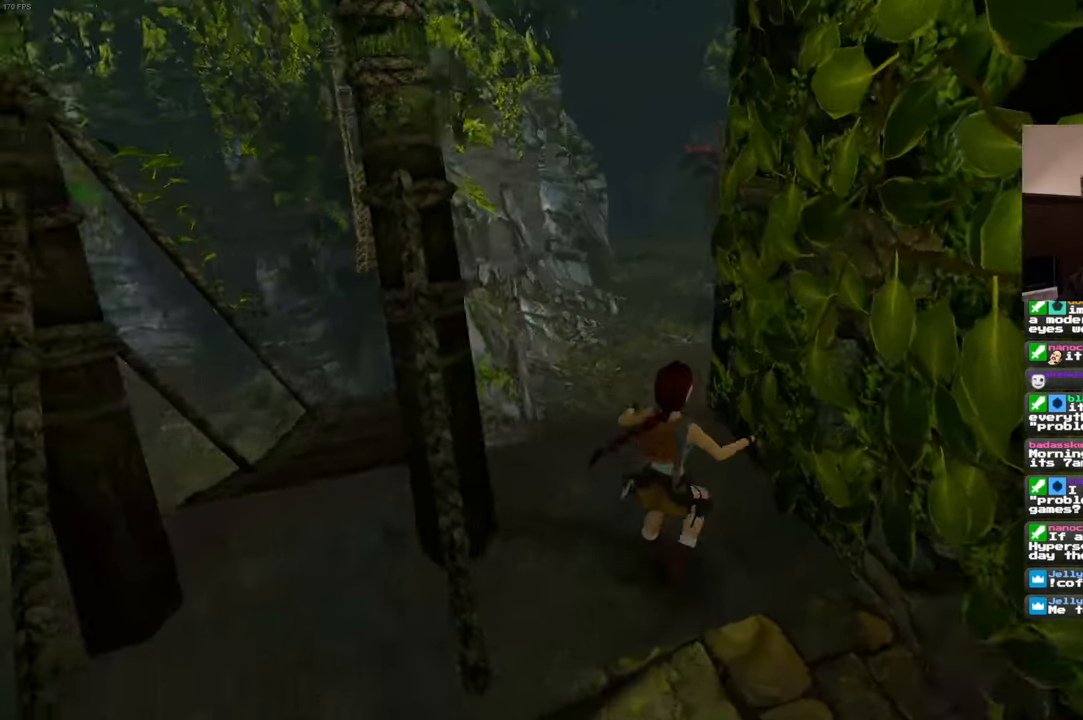
{"buttons": [], "left_stick": "center", "right_stick": "center", "events": [[117, "right_stick", "center"]]}